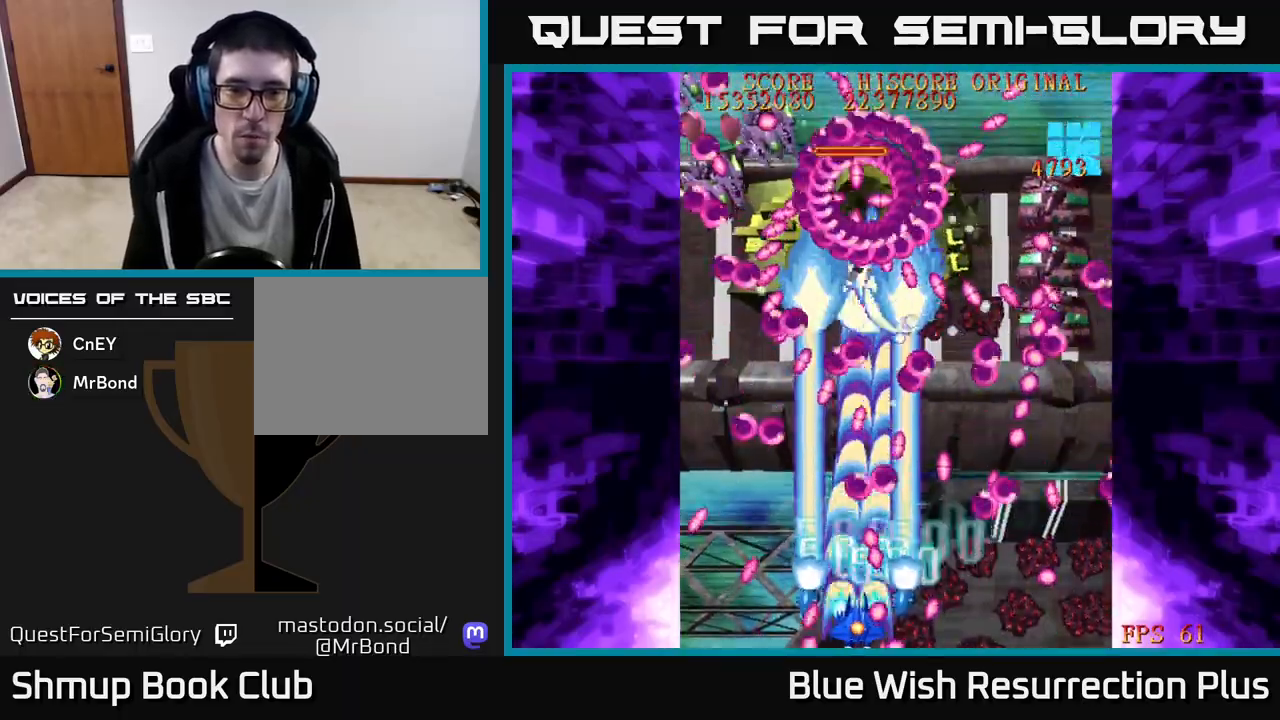
Gameplay with a controller (Xbox layout); each line is a JSON object with the inputs held at the frame after it. "events" lists button and stick changes between this image and that frame as [ms after this image, input, new state], when the widget could be followed in between. Not read: left_stick right_stick.
{"buttons": ["X", "DPAD_UP", "DPAD_LEFT"], "events": [[33, "DPAD_LEFT", "down"], [67, "DPAD_UP", "down"], [233, "DPAD_UP", "up"], [400, "DPAD_UP", "down"], [400, "X", "down"], [417, "DPAD_LEFT", "up"], [433, "A", "up"], [467, "DPAD_LEFT", "down"]]}
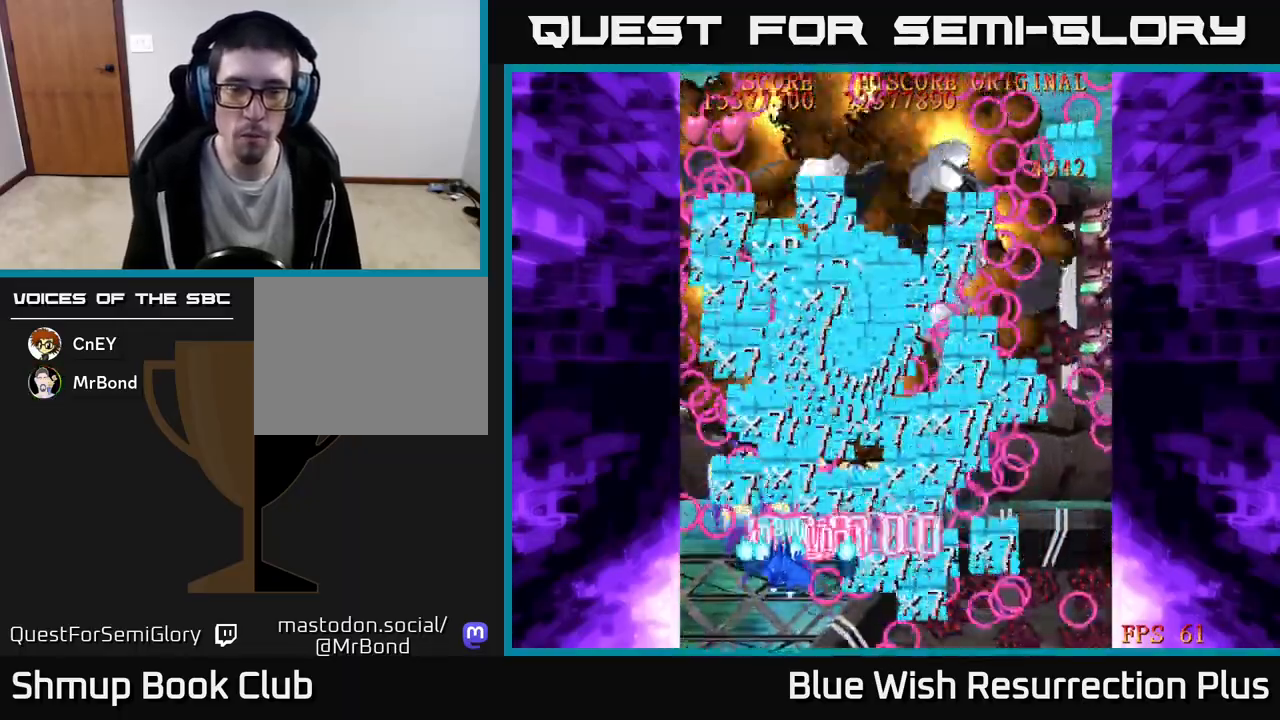
{"buttons": ["X", "DPAD_UP", "DPAD_RIGHT"], "events": [[233, "DPAD_LEFT", "up"], [417, "DPAD_RIGHT", "down"]]}
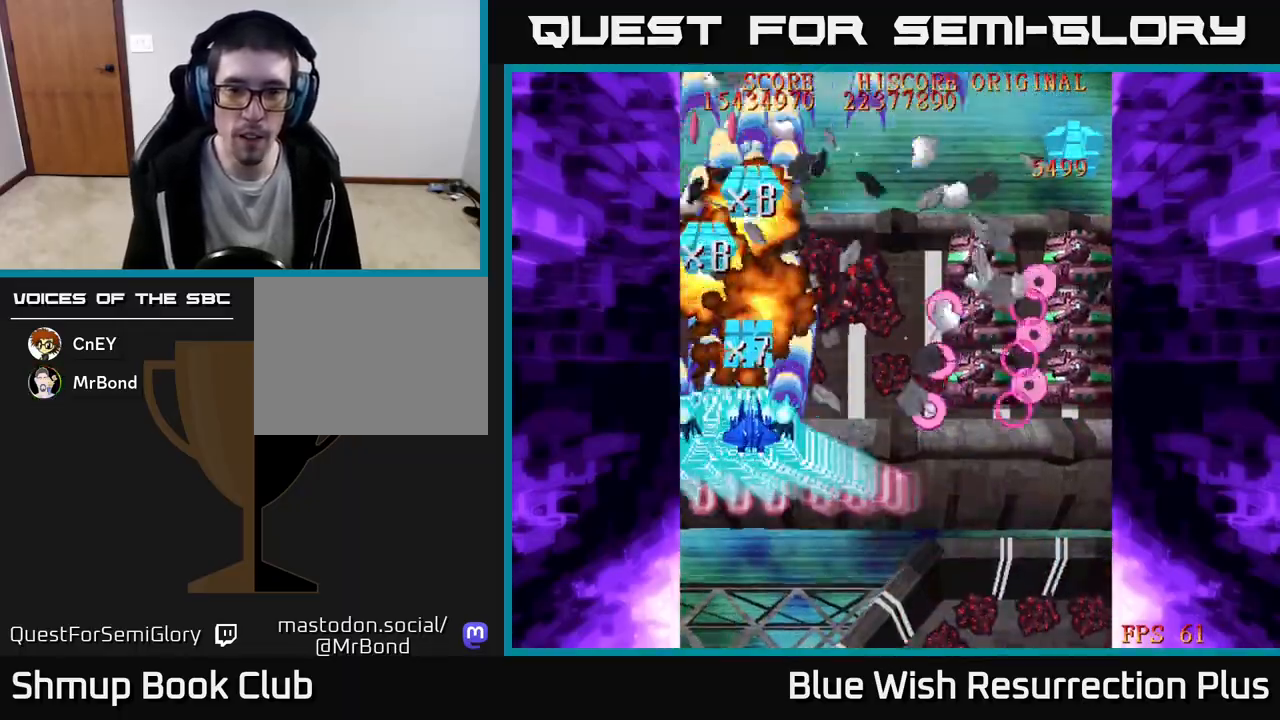
{"buttons": ["X", "DPAD_DOWN", "DPAD_RIGHT"], "events": [[33, "DPAD_UP", "up"], [133, "DPAD_DOWN", "down"]]}
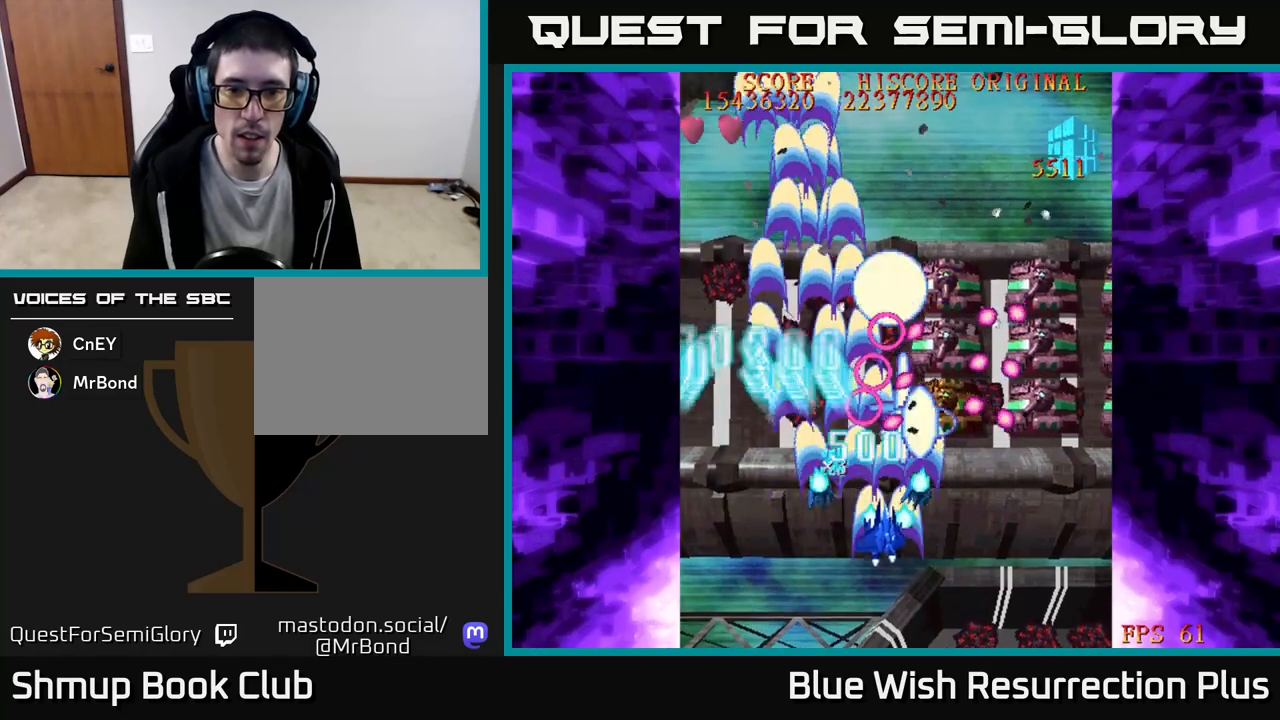
{"buttons": ["X", "DPAD_RIGHT"], "events": [[50, "DPAD_DOWN", "up"], [267, "DPAD_DOWN", "down"], [300, "DPAD_RIGHT", "up"], [450, "DPAD_RIGHT", "down"], [467, "DPAD_DOWN", "up"]]}
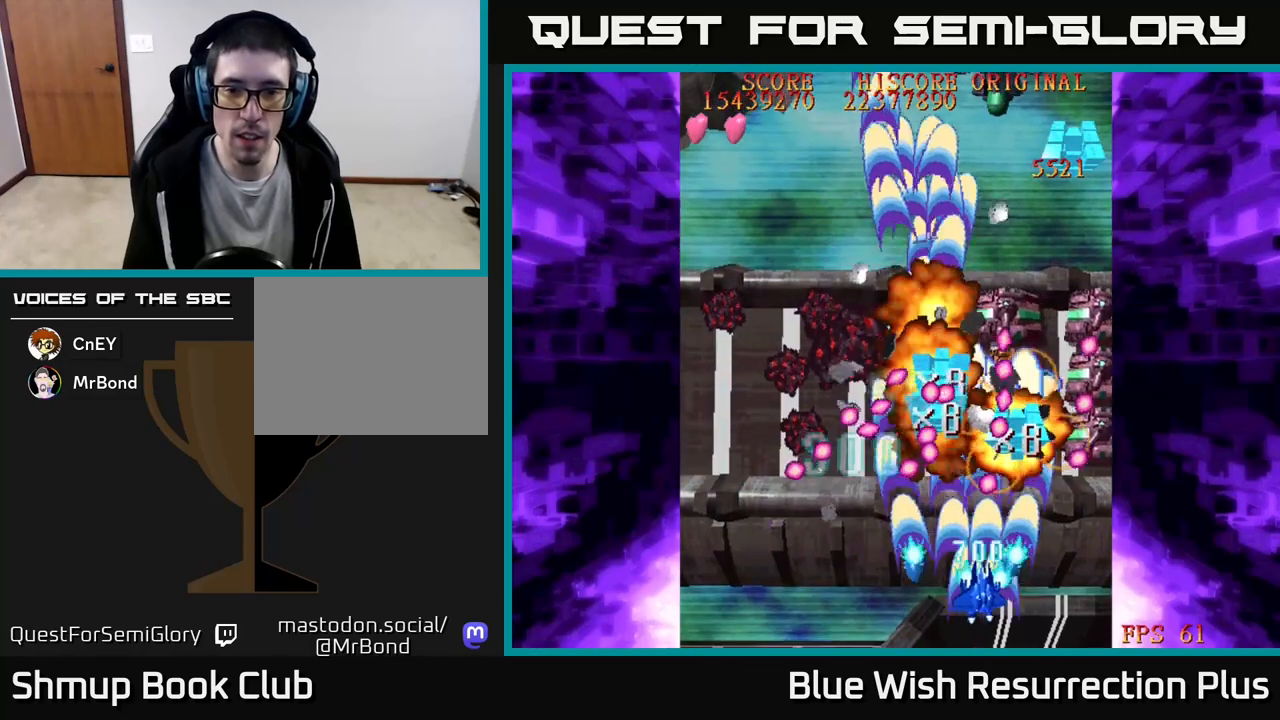
{"buttons": ["X", "DPAD_DOWN", "DPAD_RIGHT"], "events": [[183, "DPAD_DOWN", "down"]]}
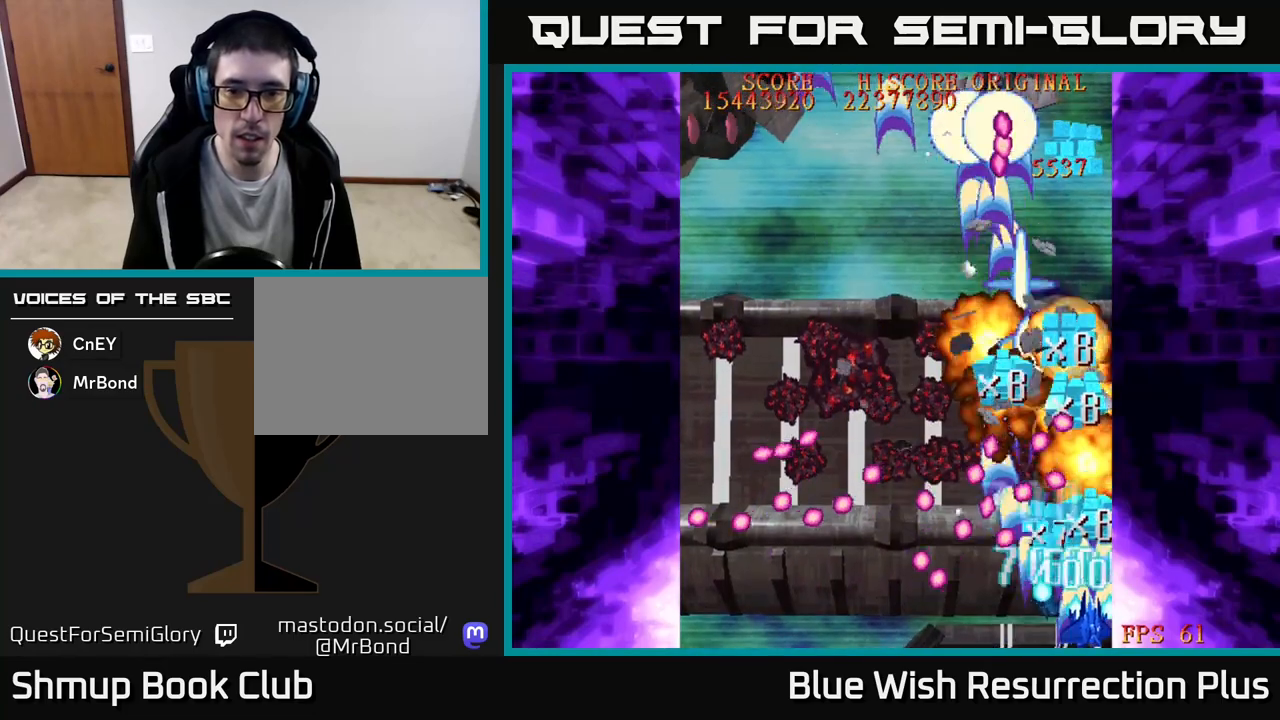
{"buttons": ["X", "DPAD_UP", "DPAD_RIGHT"], "events": [[33, "DPAD_DOWN", "up"], [67, "DPAD_RIGHT", "up"], [383, "DPAD_RIGHT", "down"], [400, "DPAD_UP", "down"]]}
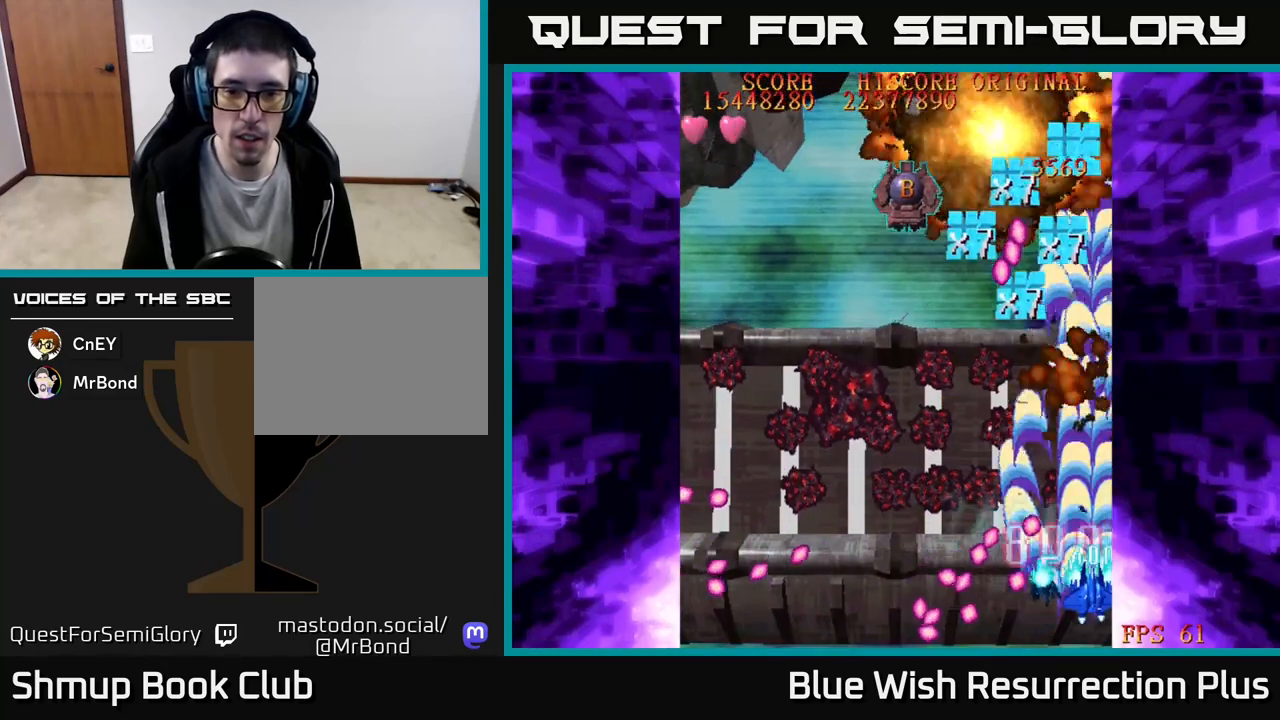
{"buttons": ["A", "DPAD_LEFT"], "events": [[133, "DPAD_RIGHT", "up"], [250, "DPAD_LEFT", "down"], [267, "A", "down"], [317, "X", "up"], [350, "DPAD_UP", "up"]]}
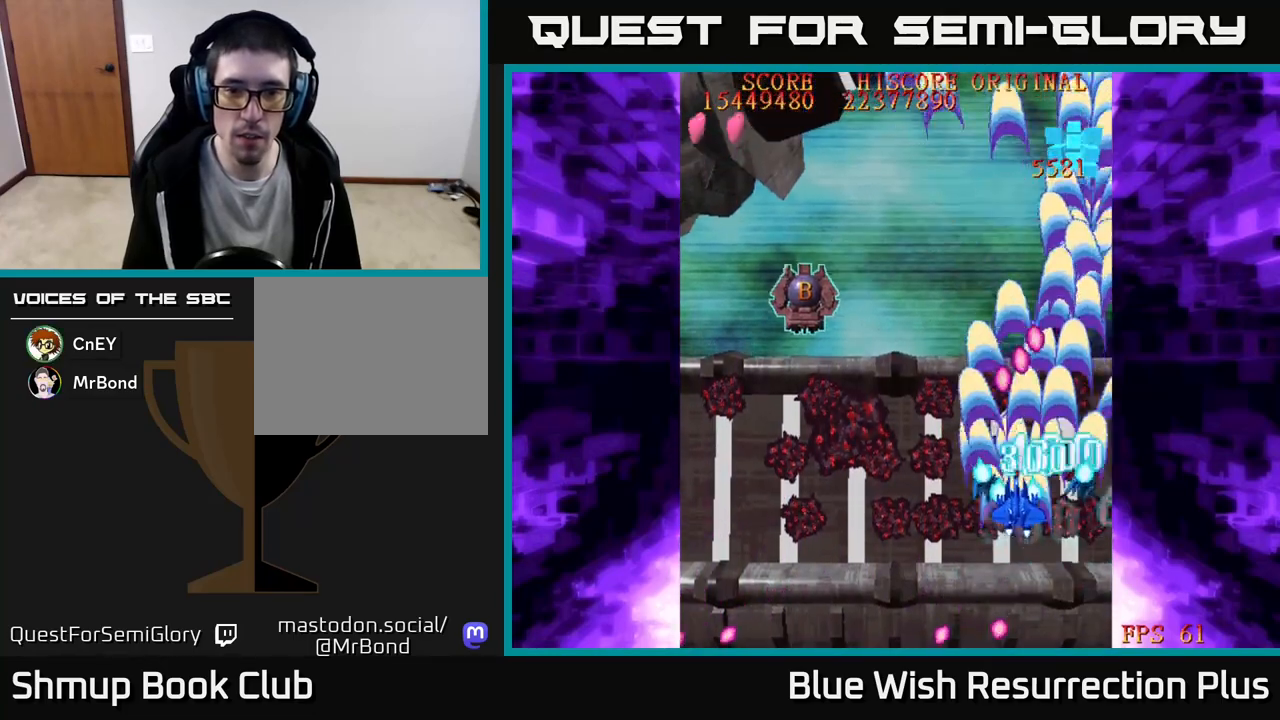
{"buttons": ["DPAD_LEFT"], "events": [[33, "X", "down"], [50, "A", "up"], [183, "DPAD_UP", "down"], [250, "DPAD_UP", "up"], [333, "X", "up"]]}
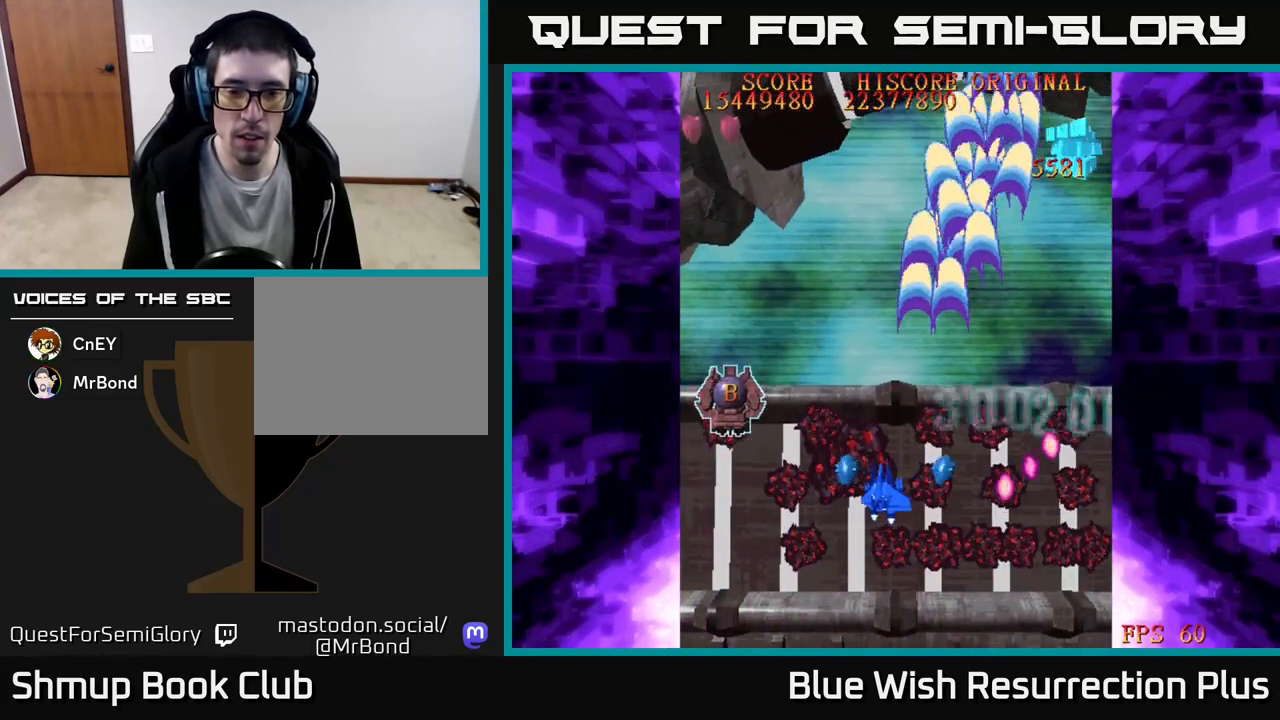
{"buttons": ["X", "DPAD_LEFT"], "events": [[117, "DPAD_UP", "down"], [133, "X", "down"], [283, "DPAD_UP", "up"]]}
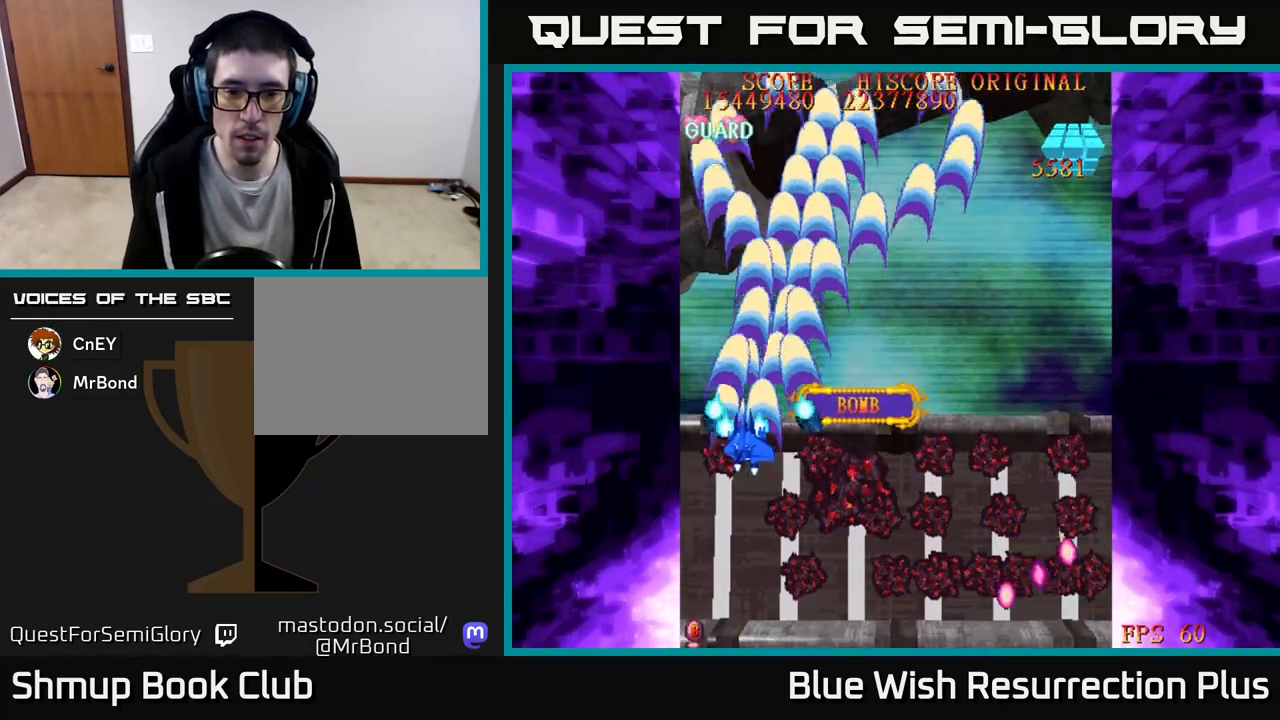
{"buttons": ["DPAD_DOWN", "DPAD_RIGHT"], "events": [[33, "DPAD_DOWN", "down"], [133, "DPAD_LEFT", "up"], [333, "DPAD_RIGHT", "down"], [450, "X", "up"]]}
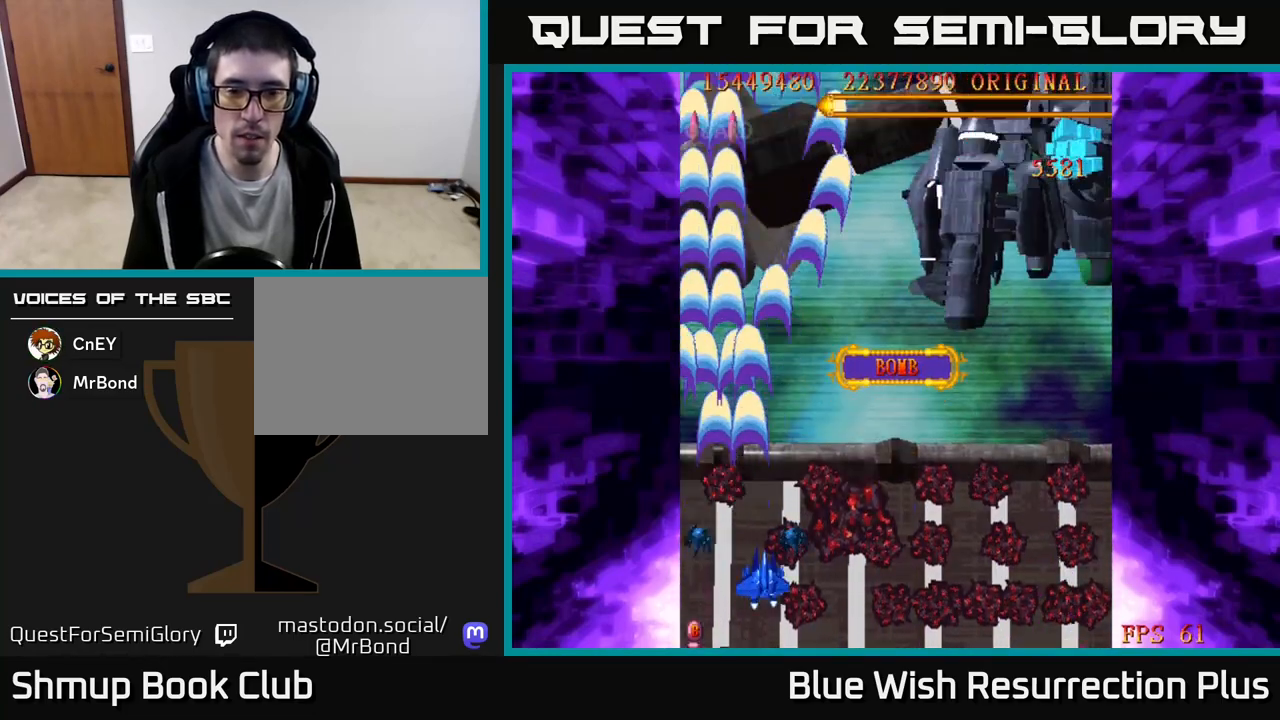
{"buttons": ["A", "DPAD_UP"], "events": [[33, "DPAD_DOWN", "up"], [100, "X", "down"], [117, "DPAD_UP", "down"], [350, "A", "down"], [400, "X", "up"], [450, "DPAD_RIGHT", "up"]]}
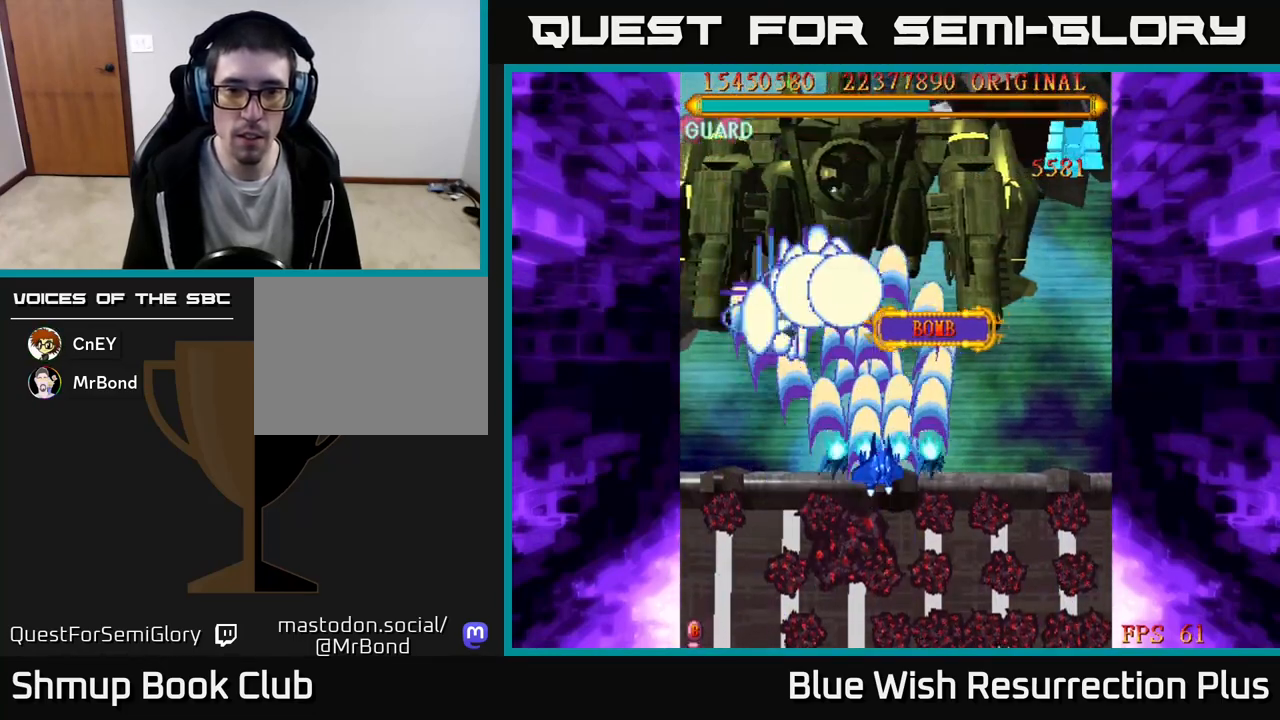
{"buttons": ["A", "DPAD_DOWN", "DPAD_LEFT"], "events": [[167, "DPAD_LEFT", "down"], [267, "DPAD_UP", "up"], [317, "DPAD_DOWN", "down"], [317, "DPAD_LEFT", "up"], [483, "DPAD_LEFT", "down"]]}
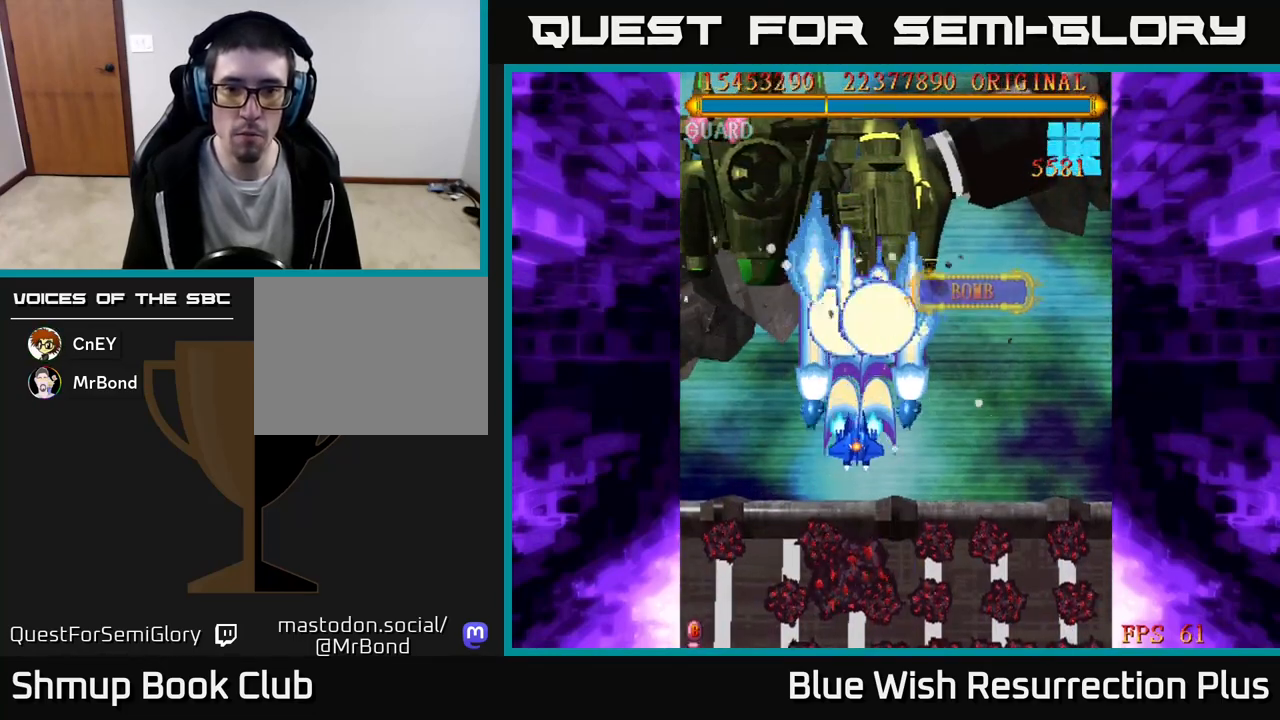
{"buttons": ["A", "DPAD_DOWN", "DPAD_RIGHT"], "events": [[17, "DPAD_DOWN", "up"], [217, "DPAD_DOWN", "down"], [233, "DPAD_LEFT", "up"], [367, "DPAD_RIGHT", "down"]]}
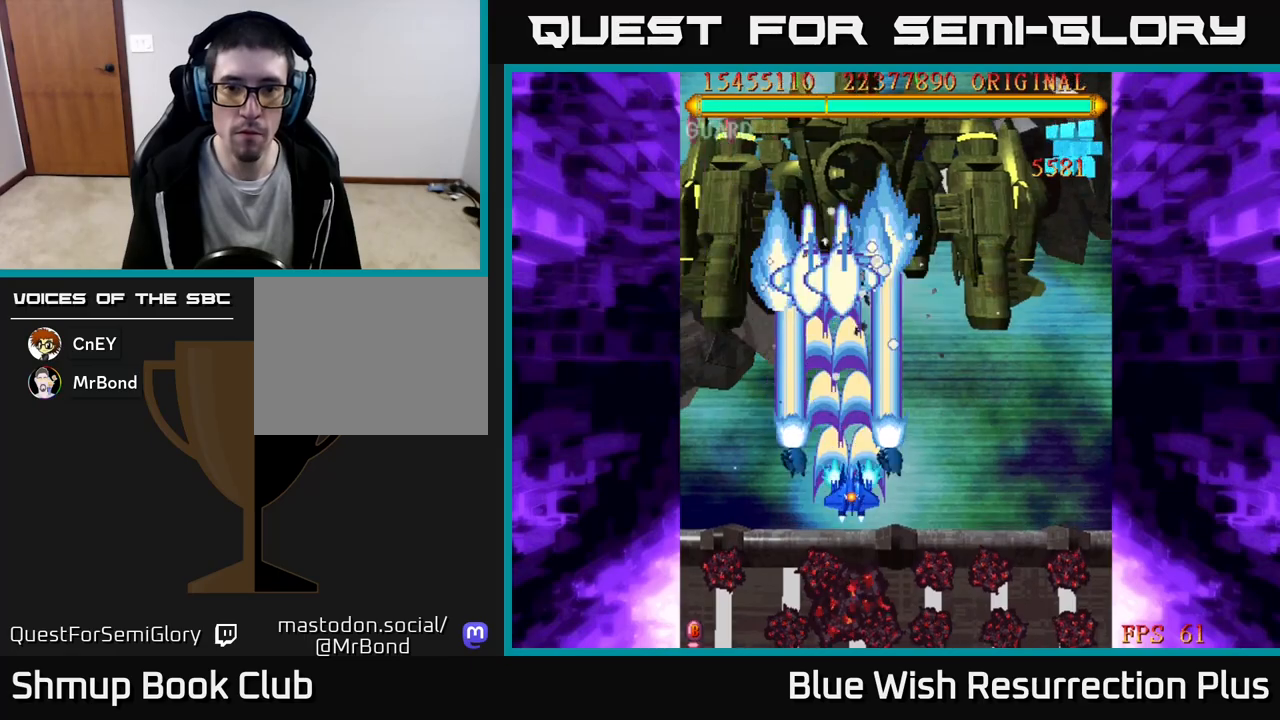
{"buttons": ["A"], "events": [[433, "DPAD_DOWN", "up"], [500, "DPAD_RIGHT", "up"]]}
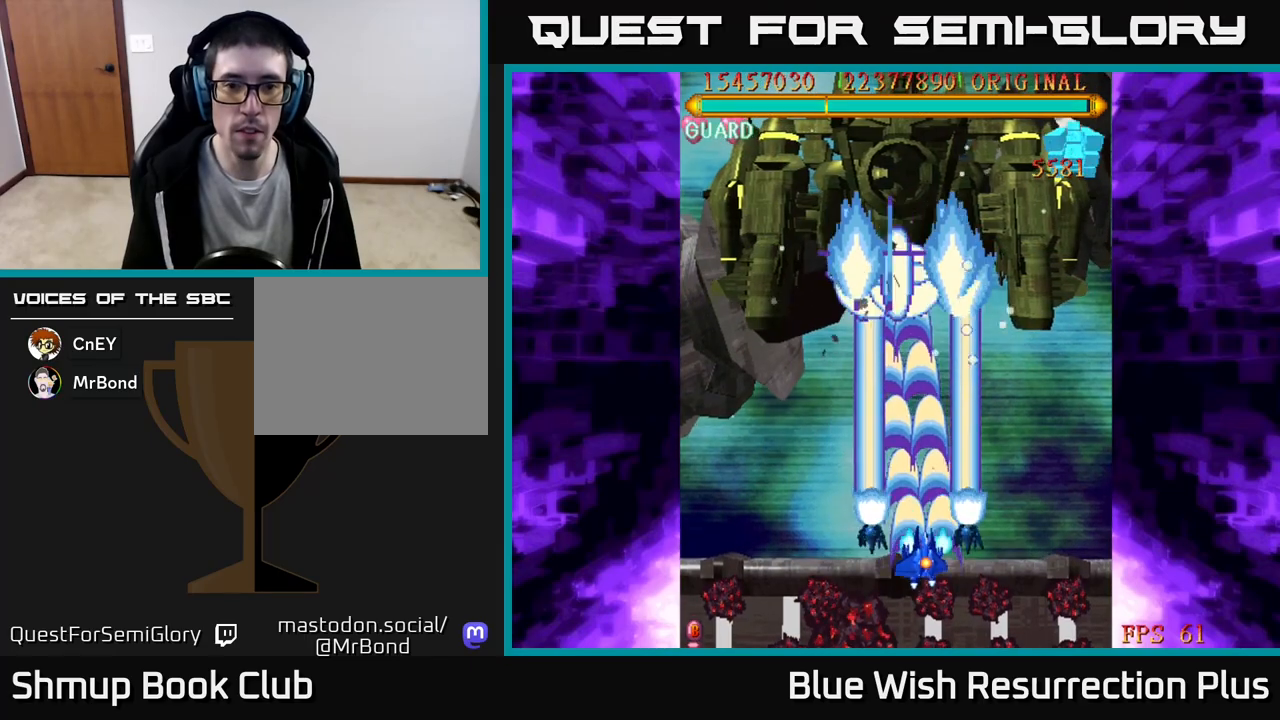
{"buttons": ["A", "DPAD_UP", "DPAD_RIGHT"], "events": [[33, "DPAD_LEFT", "down"], [33, "DPAD_UP", "down"], [300, "DPAD_LEFT", "up"], [433, "DPAD_RIGHT", "down"]]}
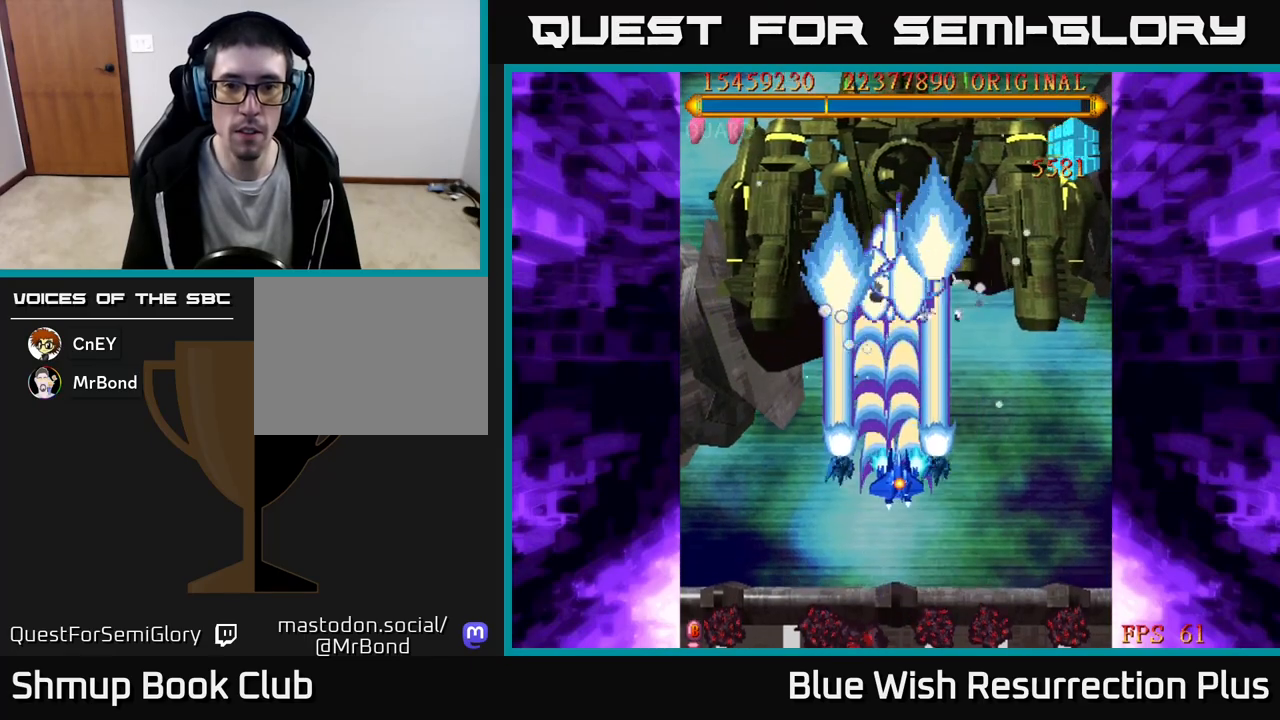
{"buttons": ["A", "DPAD_DOWN"], "events": [[33, "DPAD_UP", "up"], [83, "DPAD_DOWN", "down"], [117, "DPAD_RIGHT", "up"]]}
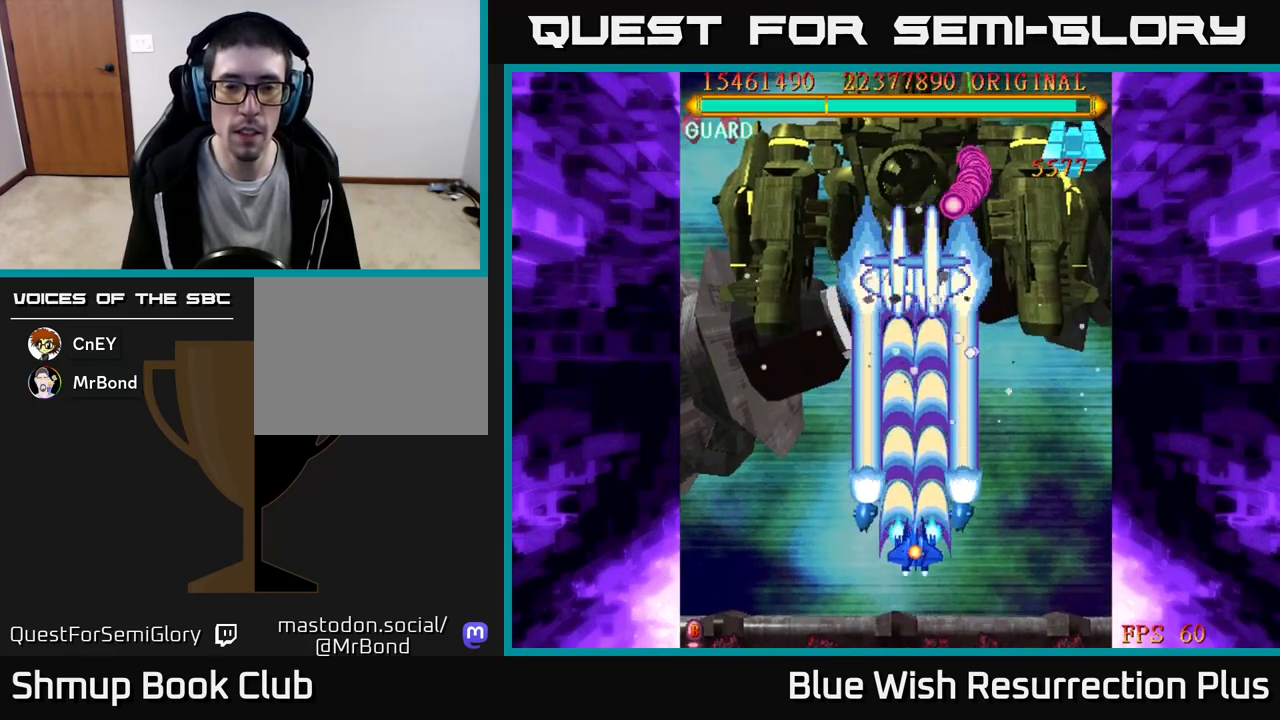
{"buttons": ["A"], "events": [[300, "DPAD_DOWN", "up"]]}
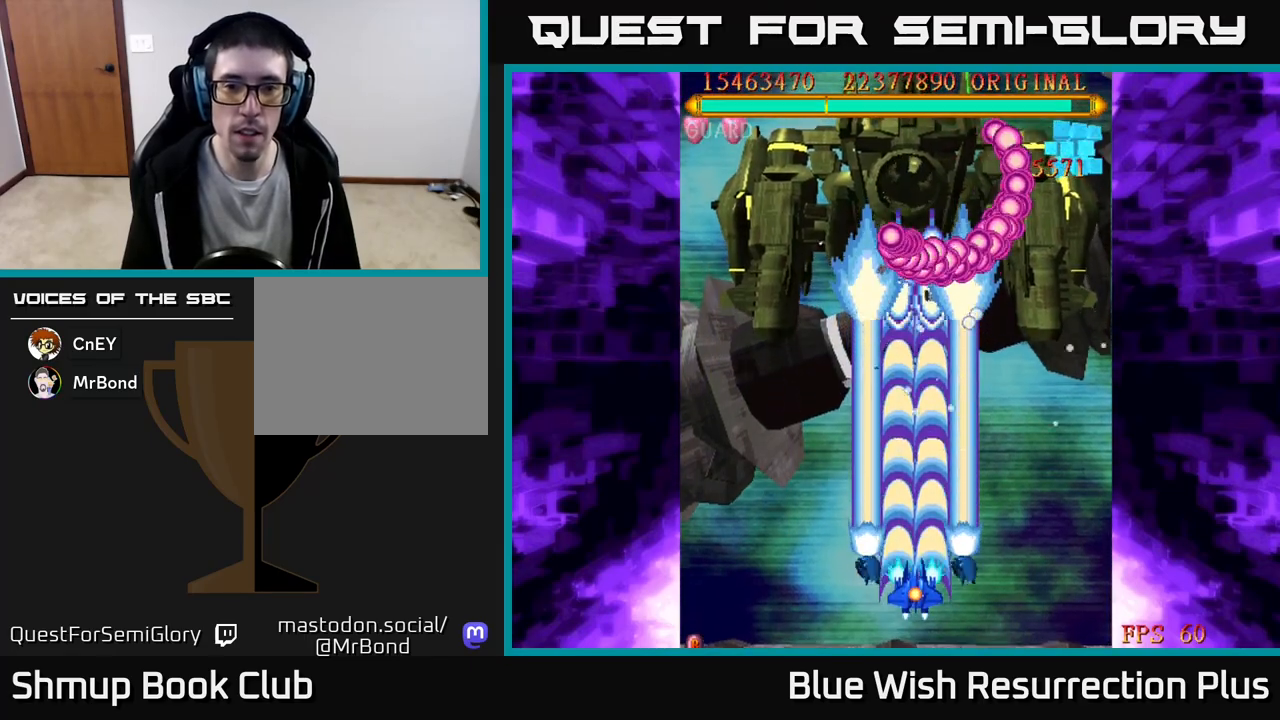
{"buttons": ["A"], "events": []}
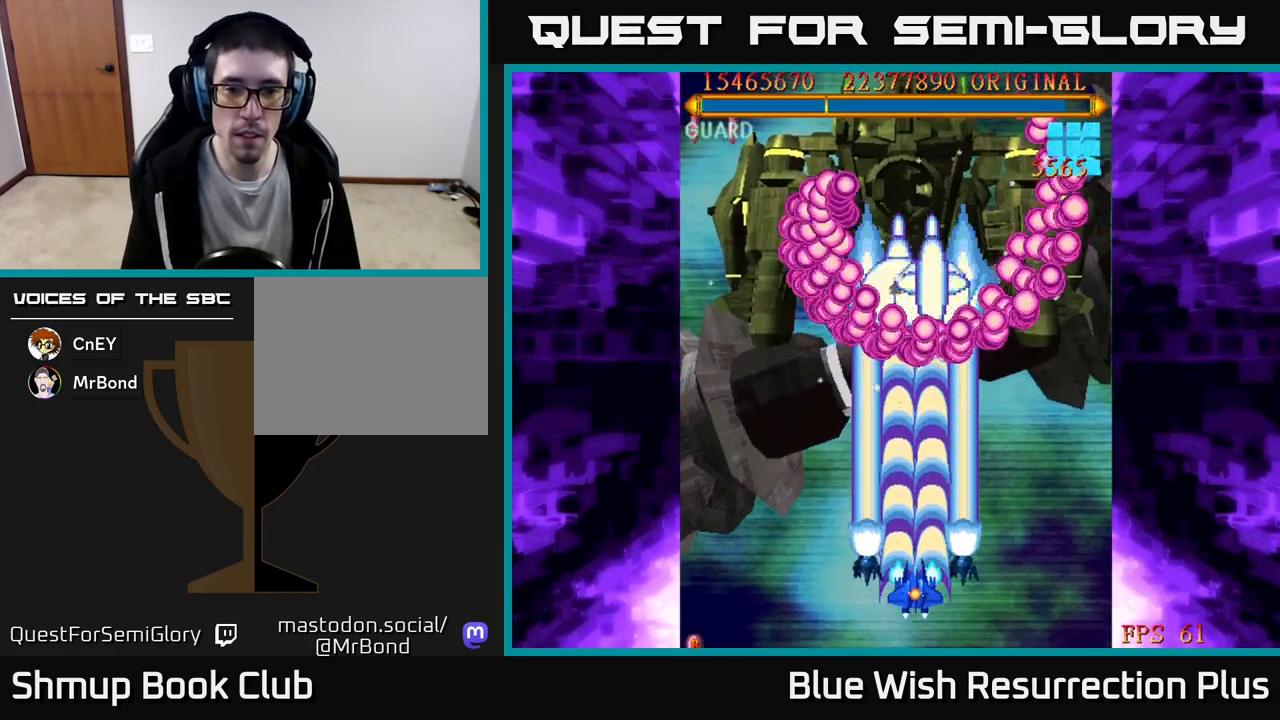
{"buttons": ["A"], "events": []}
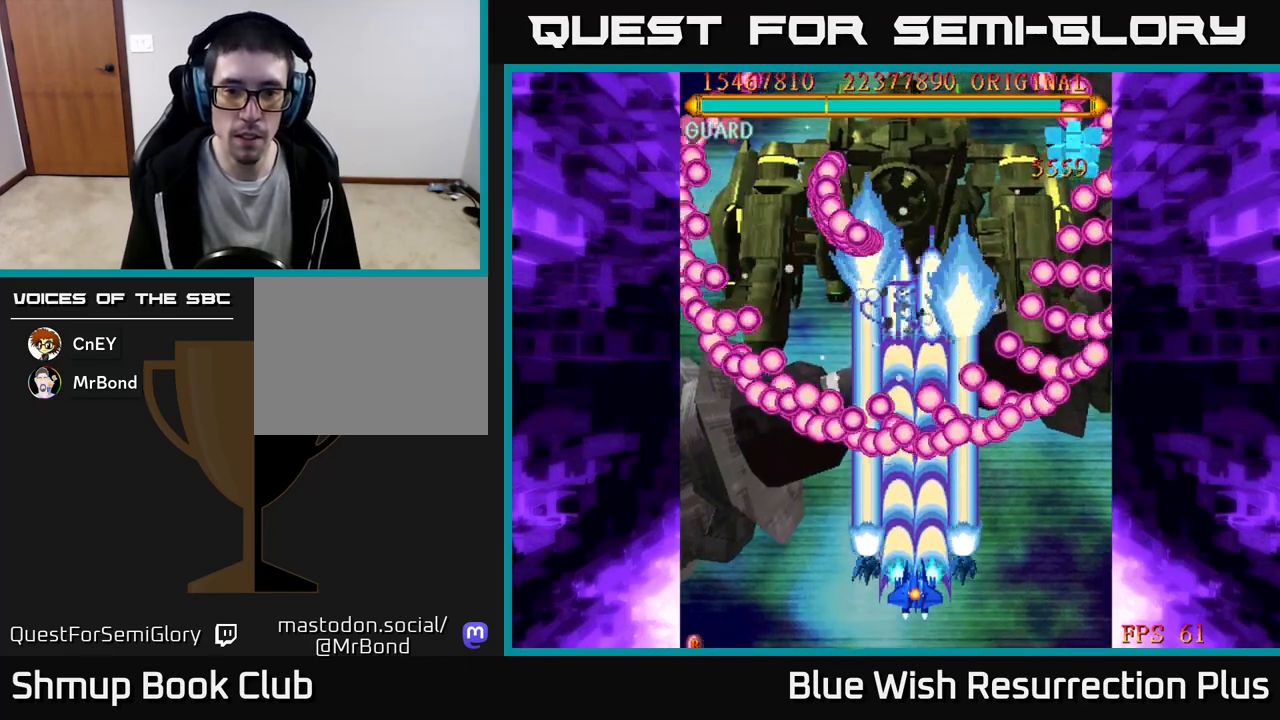
{"buttons": ["A"], "events": [[283, "DPAD_DOWN", "down"], [417, "DPAD_DOWN", "up"]]}
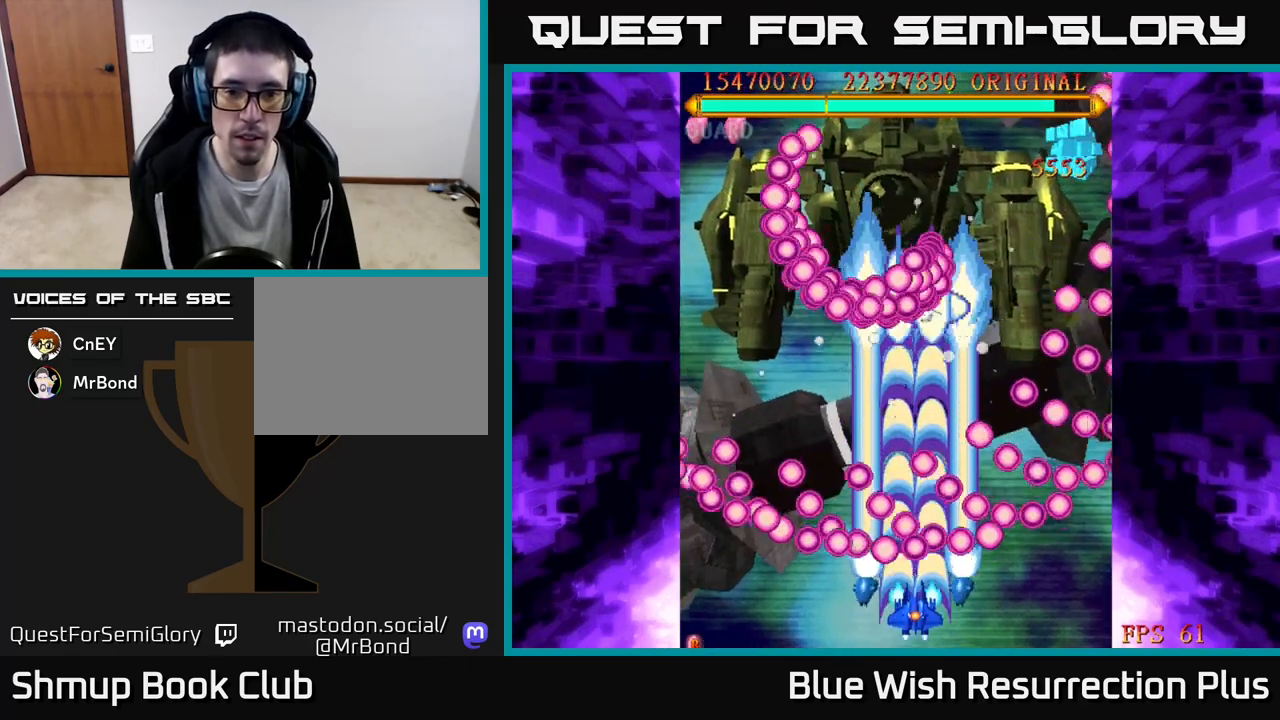
{"buttons": ["A"], "events": [[67, "DPAD_DOWN", "down"], [150, "DPAD_DOWN", "up"], [317, "DPAD_LEFT", "down"], [367, "DPAD_LEFT", "up"]]}
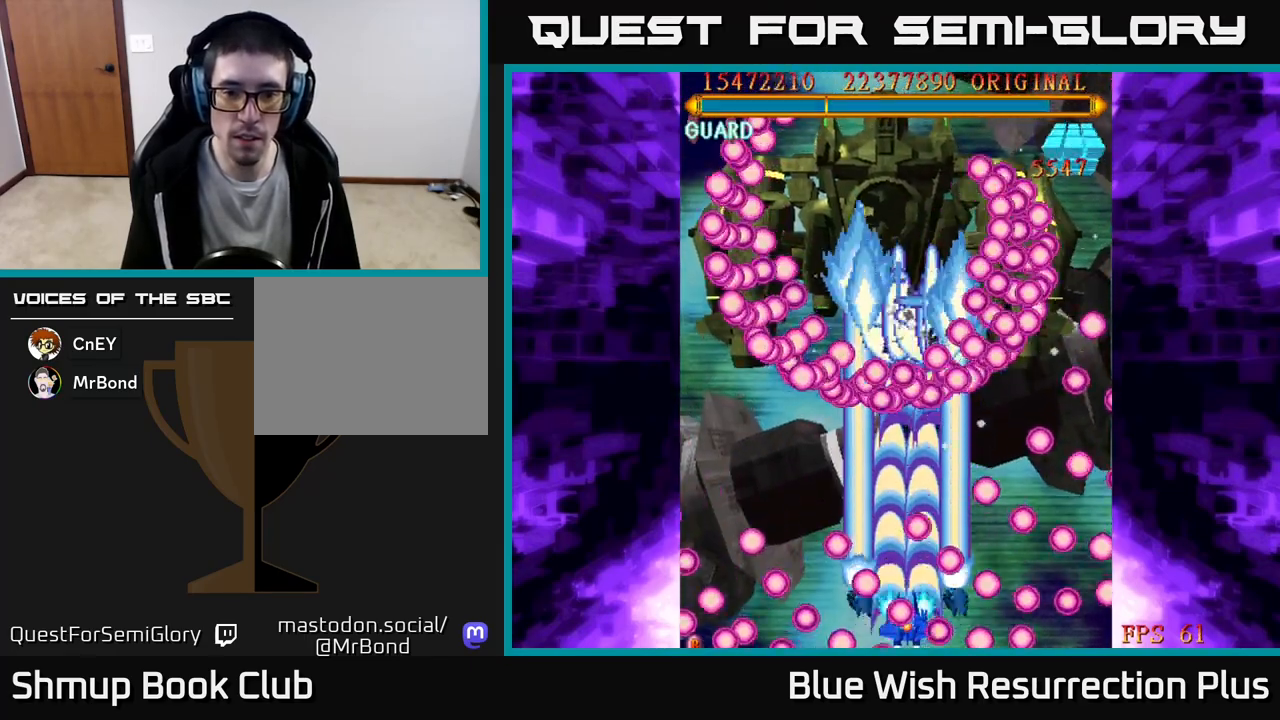
{"buttons": ["A", "DPAD_LEFT"], "events": [[83, "DPAD_RIGHT", "down"], [133, "DPAD_RIGHT", "up"], [367, "DPAD_LEFT", "down"]]}
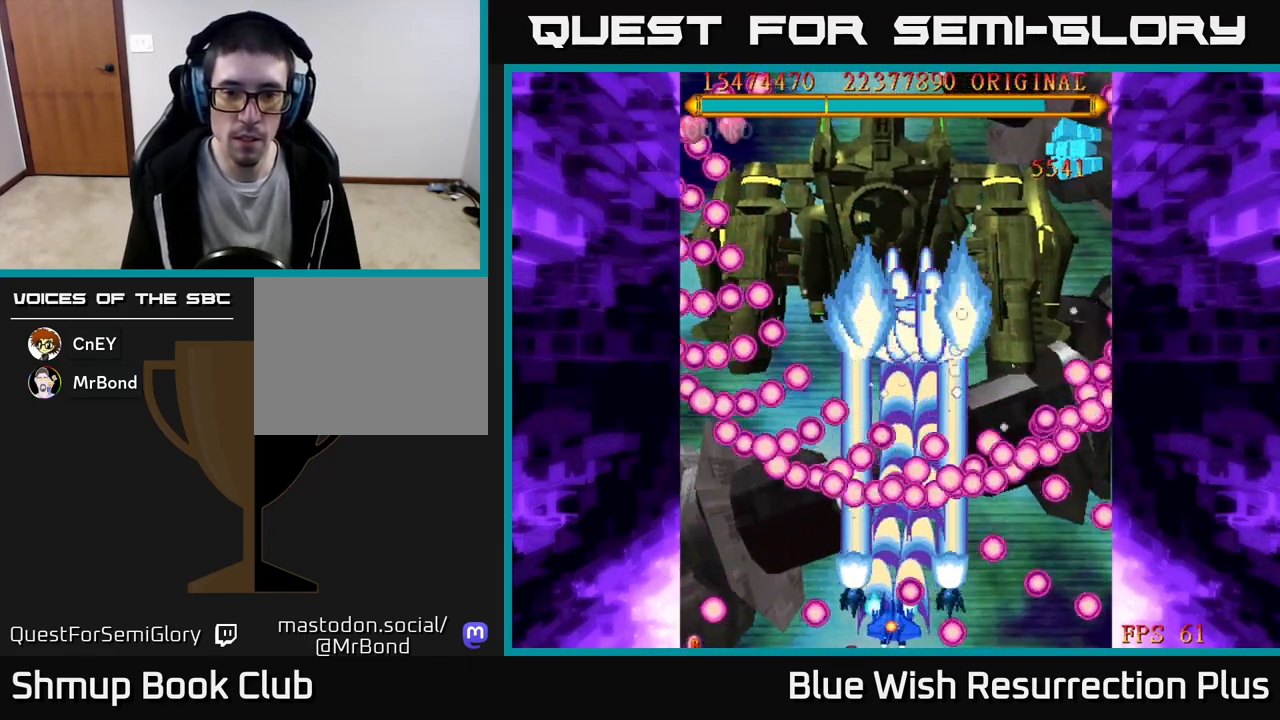
{"buttons": ["A", "DPAD_LEFT"], "events": [[67, "DPAD_UP", "down"], [83, "DPAD_LEFT", "up"], [117, "DPAD_UP", "up"], [433, "DPAD_LEFT", "down"]]}
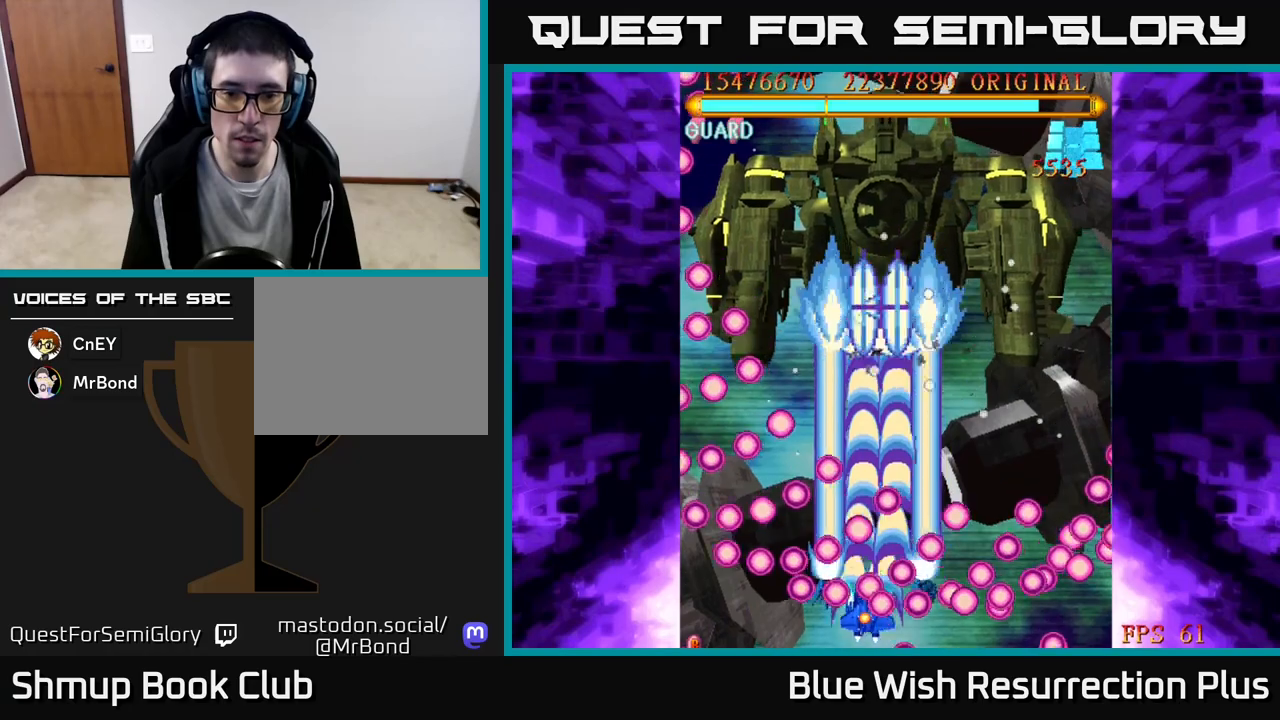
{"buttons": ["A", "DPAD_DOWN", "DPAD_RIGHT"], "events": [[17, "DPAD_LEFT", "up"], [367, "DPAD_RIGHT", "down"], [417, "DPAD_DOWN", "down"]]}
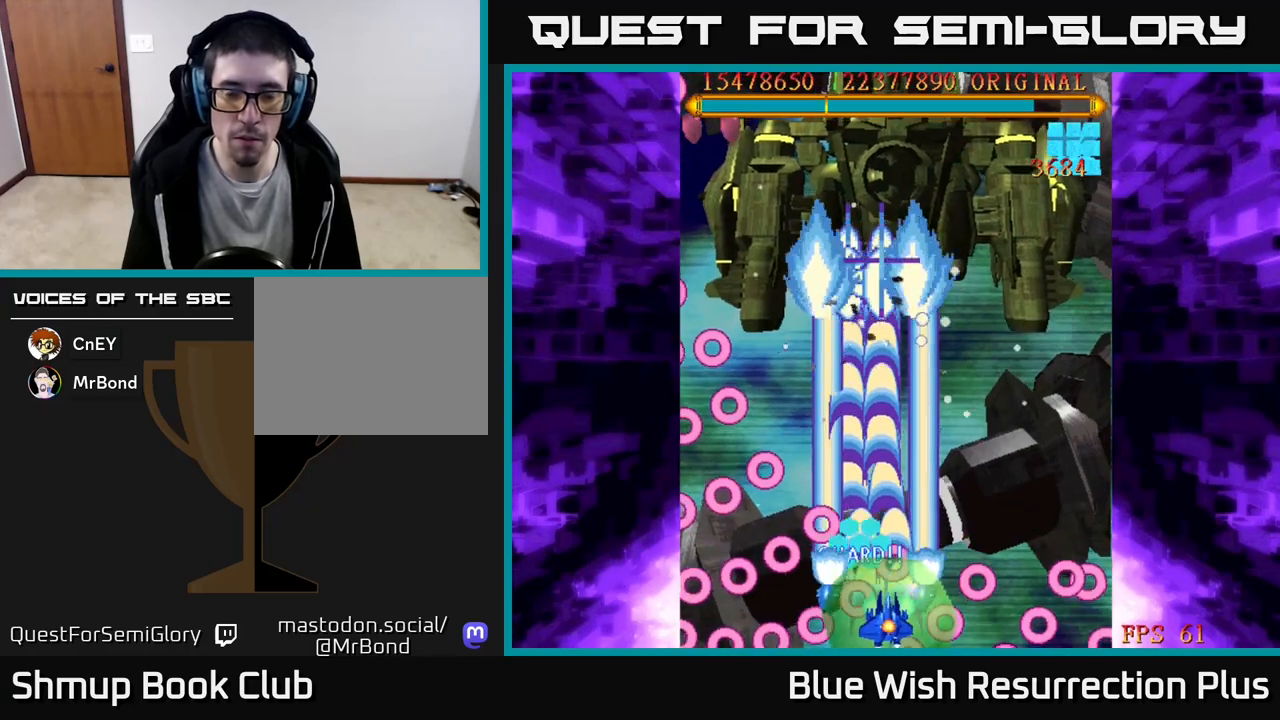
{"buttons": ["A", "DPAD_UP"], "events": [[83, "DPAD_DOWN", "up"], [117, "DPAD_RIGHT", "up"], [317, "DPAD_UP", "down"]]}
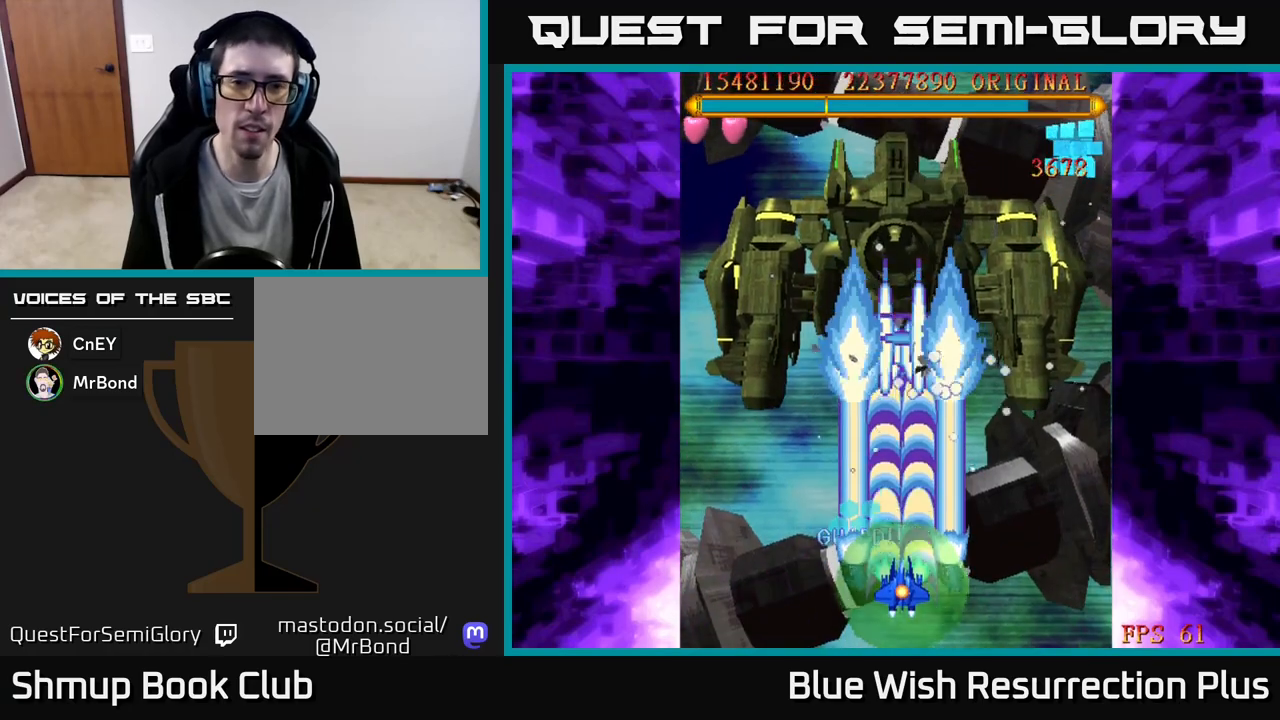
{"buttons": ["A", "DPAD_DOWN"], "events": [[283, "DPAD_UP", "up"], [450, "DPAD_DOWN", "down"]]}
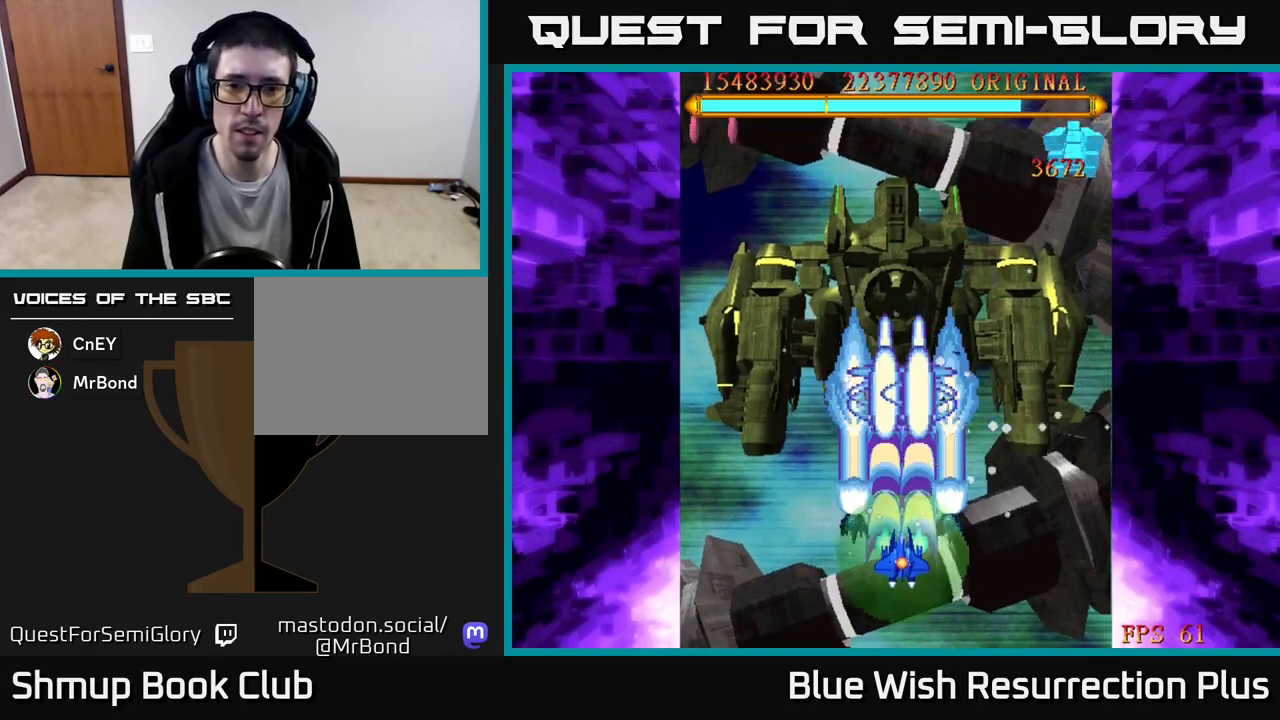
{"buttons": ["A"], "events": [[333, "DPAD_DOWN", "up"]]}
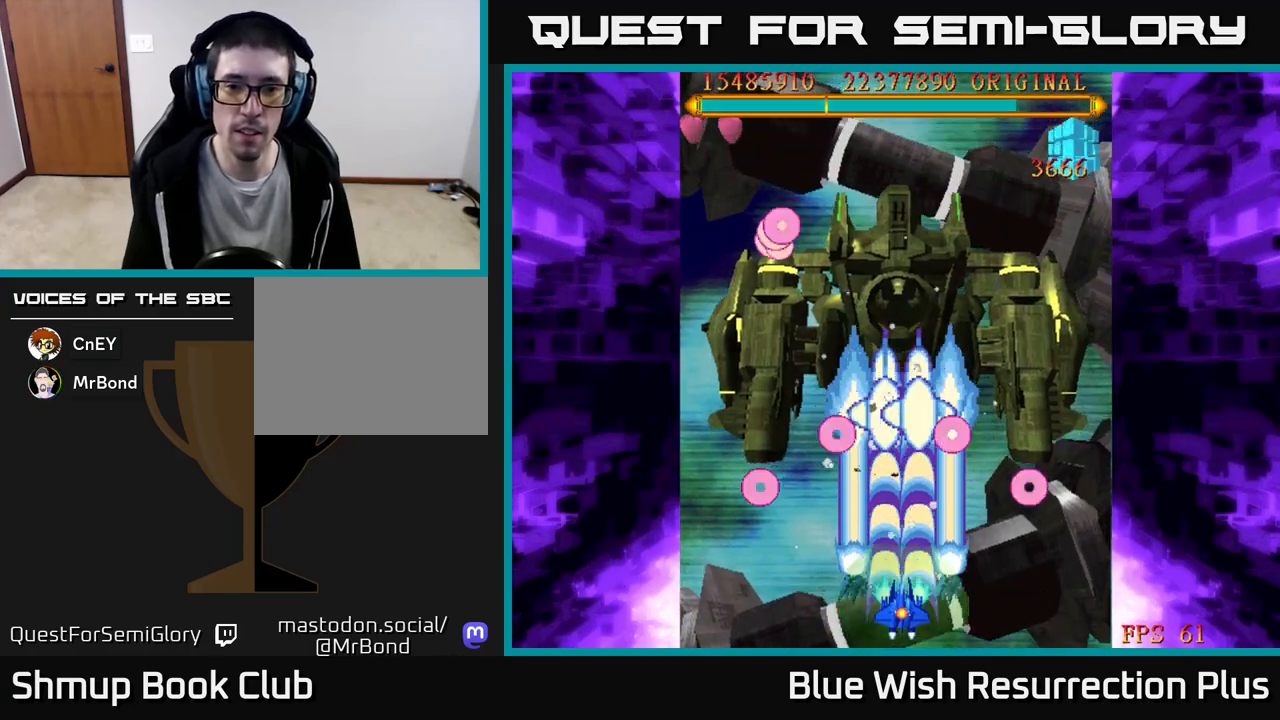
{"buttons": ["A"], "events": []}
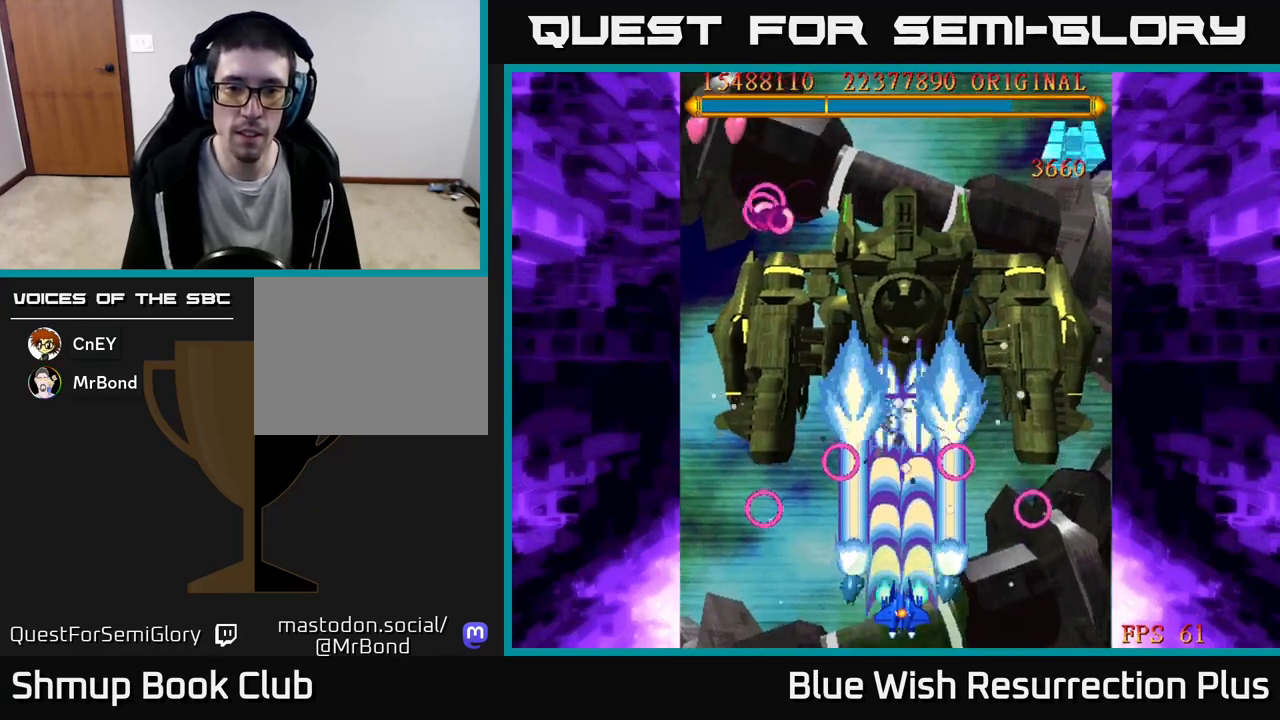
{"buttons": ["A"], "events": []}
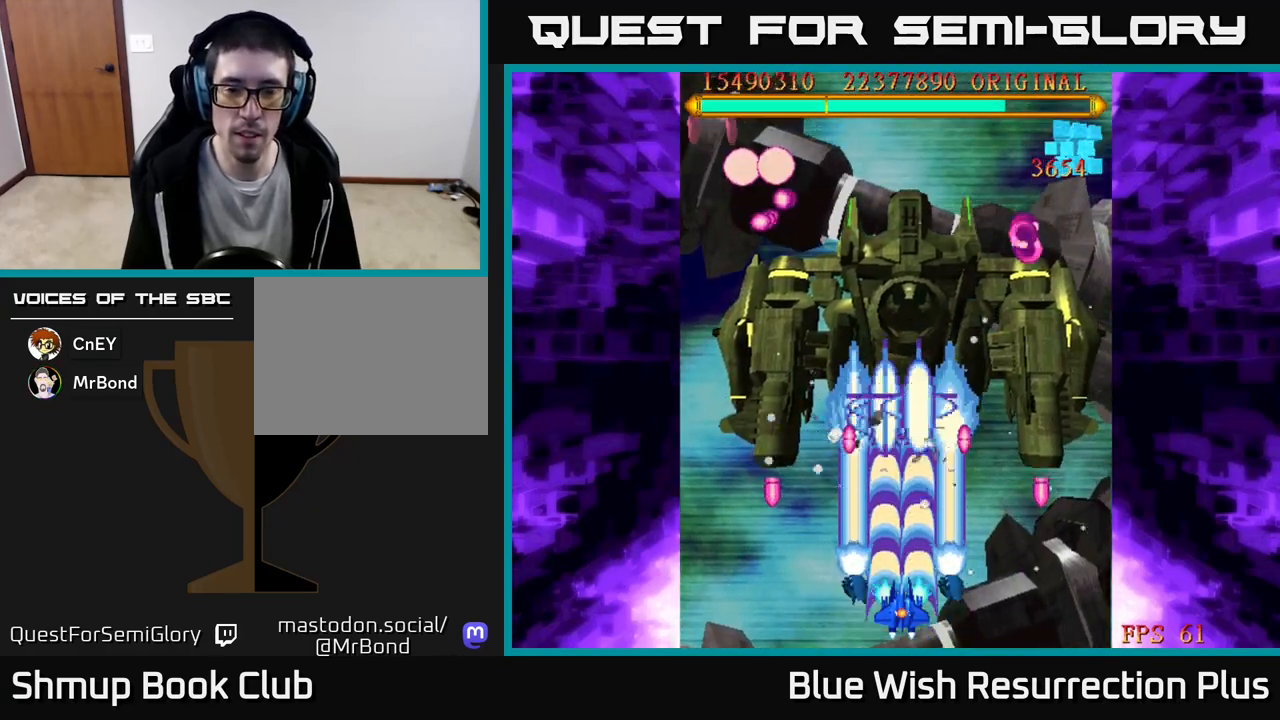
{"buttons": ["A"], "events": []}
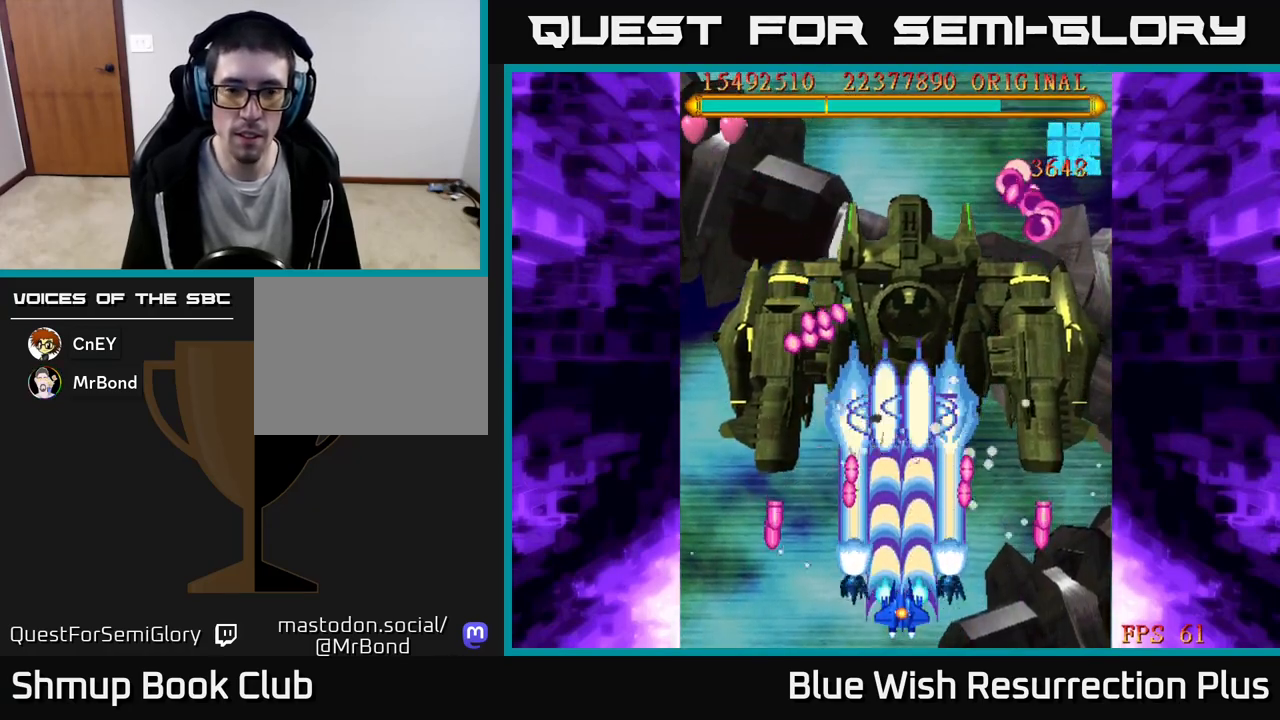
{"buttons": ["A", "DPAD_UP"], "events": [[317, "DPAD_UP", "down"]]}